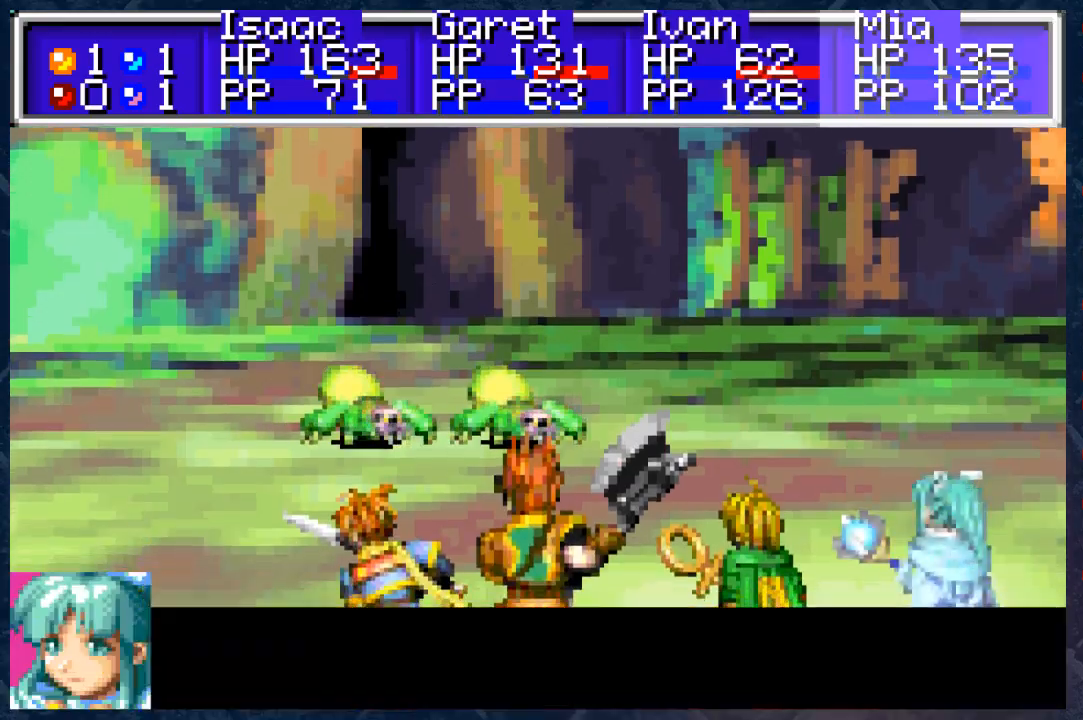
Gameplay with a controller (Xbox layout); each line is a JSON object with the inputs held at the frame after it. "events" lists button and stick changes between this image and that frame as [ms after this image, input, new state], when the widget could be followed in between. Not read: Z.
{"buttons": [], "left_stick": "center", "right_stick": "center", "events": [[100, "A", "up"], [217, "DPAD_RIGHT", "down"], [317, "A", "down"], [317, "DPAD_RIGHT", "up"], [383, "A", "up"]]}
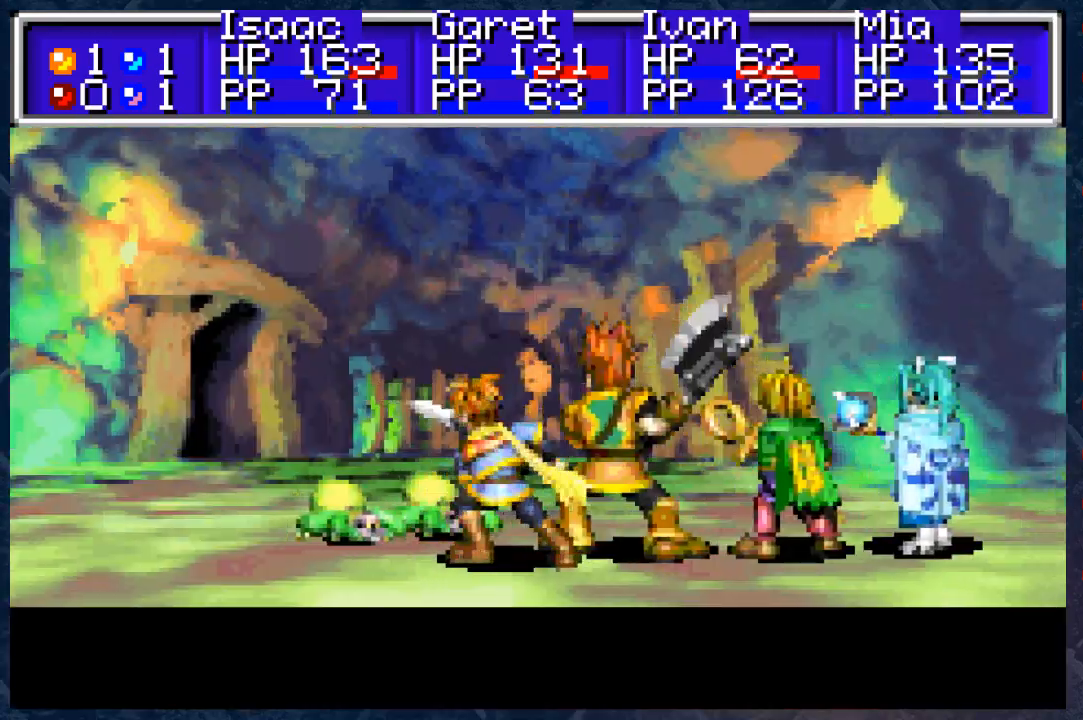
{"buttons": [], "left_stick": "center", "right_stick": "center", "events": []}
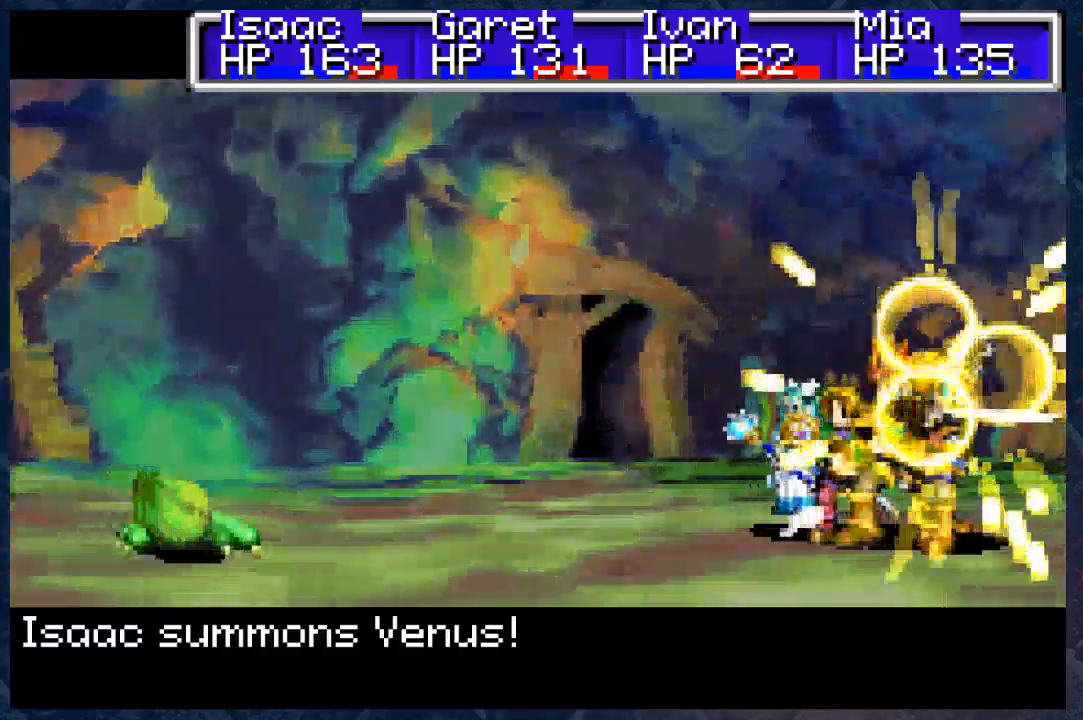
{"buttons": [], "left_stick": "center", "right_stick": "center", "events": [[233, "A", "down"], [400, "A", "up"]]}
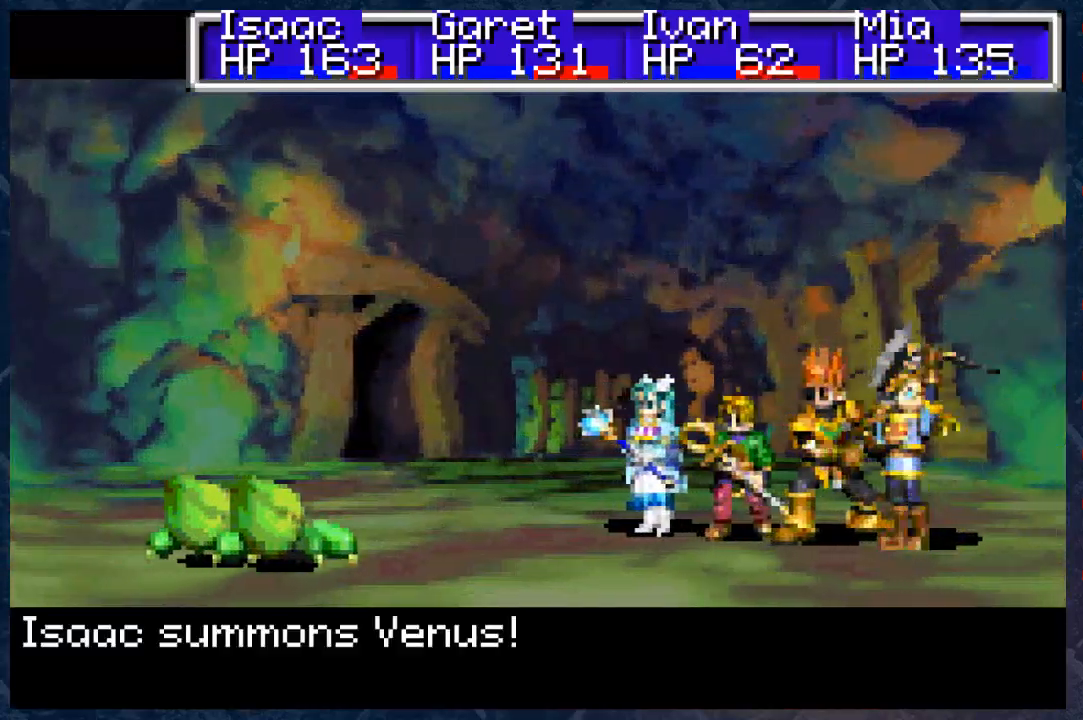
{"buttons": [], "left_stick": "center", "right_stick": "center", "events": [[250, "A", "down"], [417, "A", "up"]]}
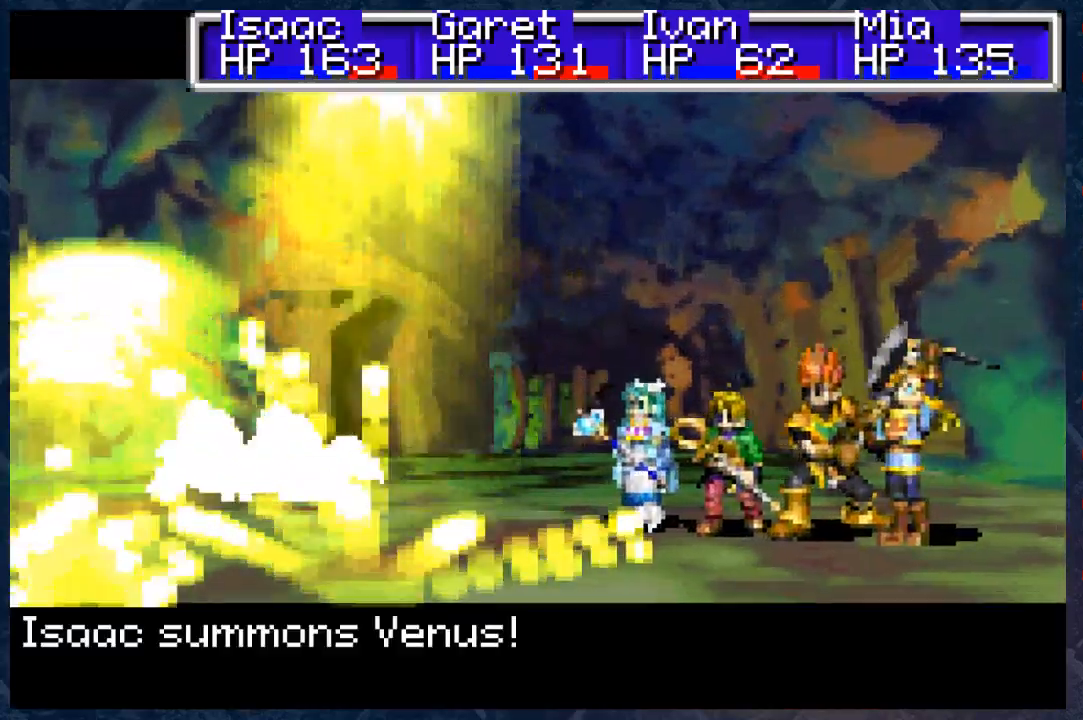
{"buttons": ["A"], "left_stick": "center", "right_stick": "center", "events": [[417, "A", "down"]]}
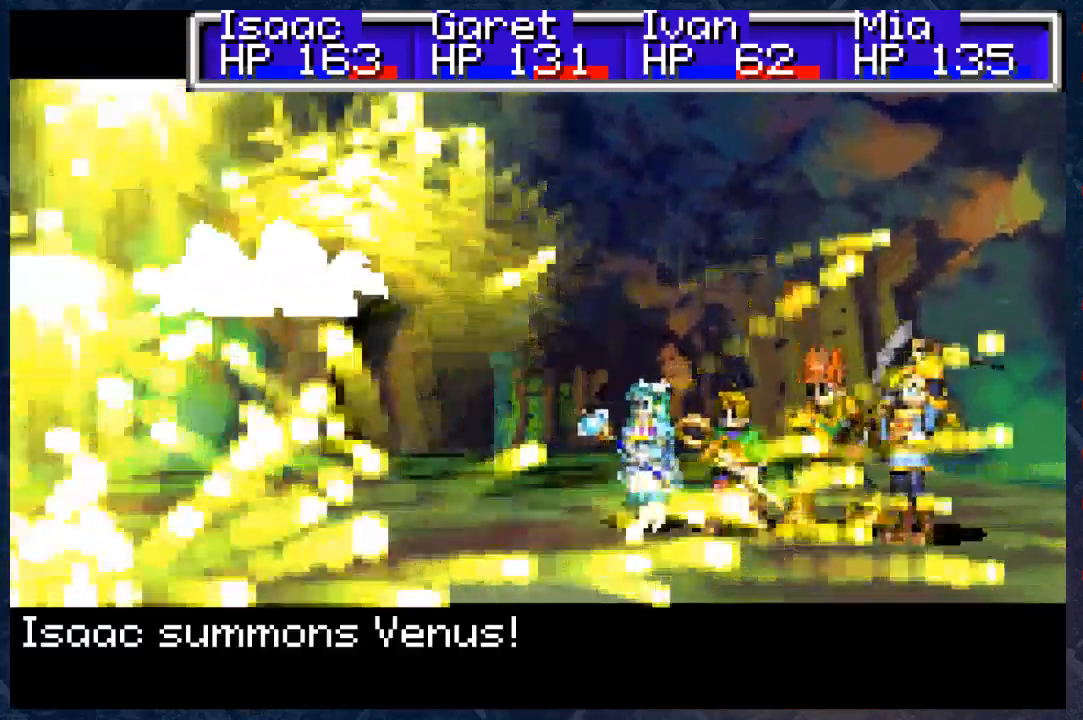
{"buttons": ["A"], "left_stick": "center", "right_stick": "center", "events": [[50, "A", "up"], [483, "A", "down"]]}
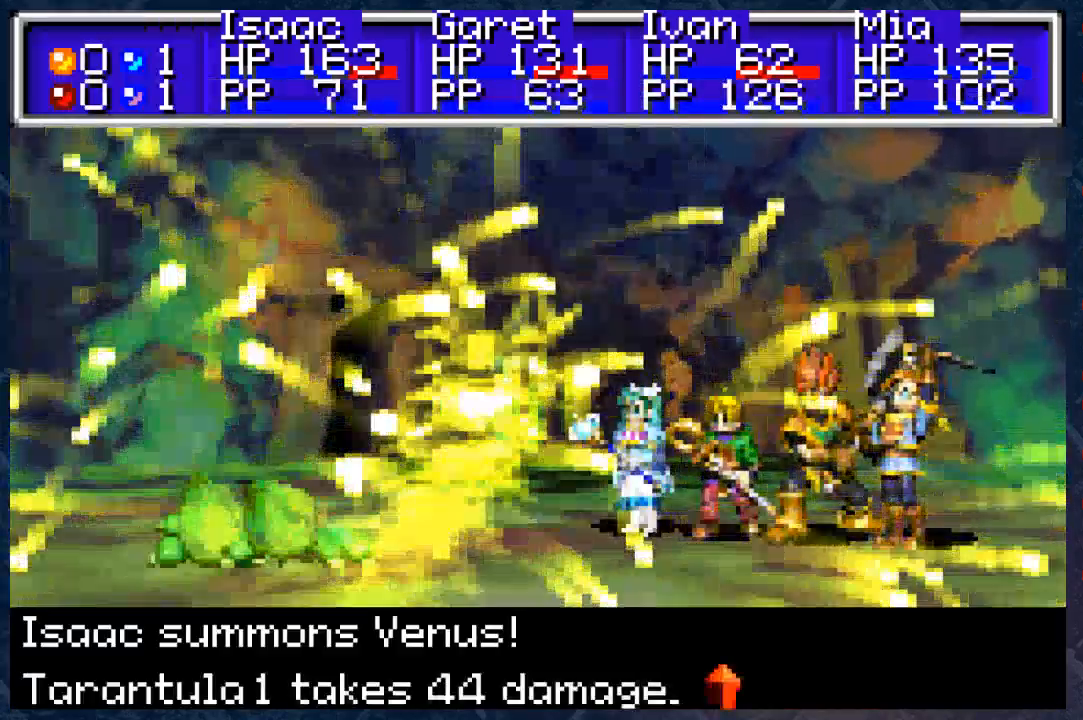
{"buttons": [], "left_stick": "center", "right_stick": "center", "events": [[133, "A", "up"], [267, "A", "down"], [417, "A", "up"]]}
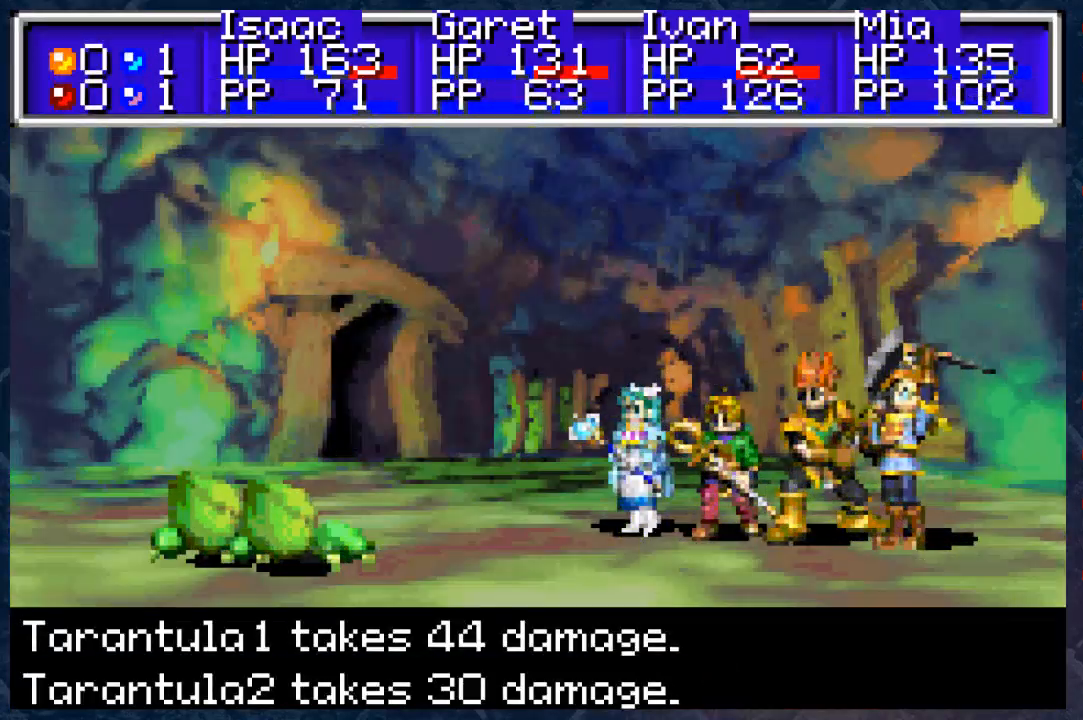
{"buttons": [], "left_stick": "center", "right_stick": "center", "events": [[67, "A", "down"], [217, "A", "up"]]}
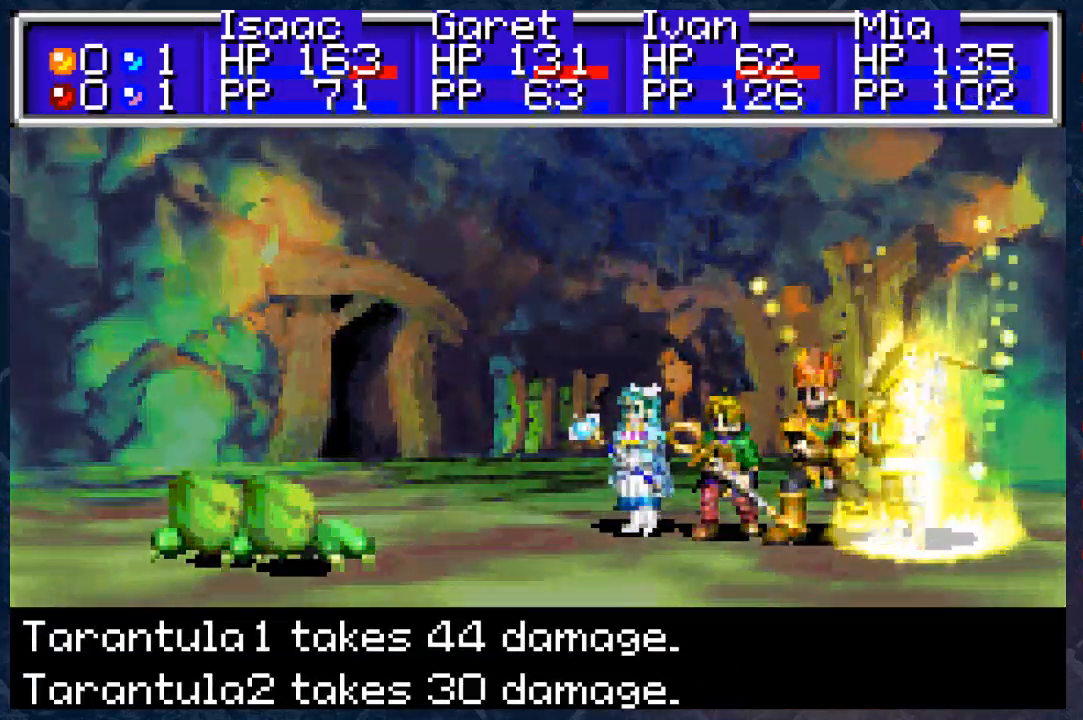
{"buttons": [], "left_stick": "center", "right_stick": "center", "events": []}
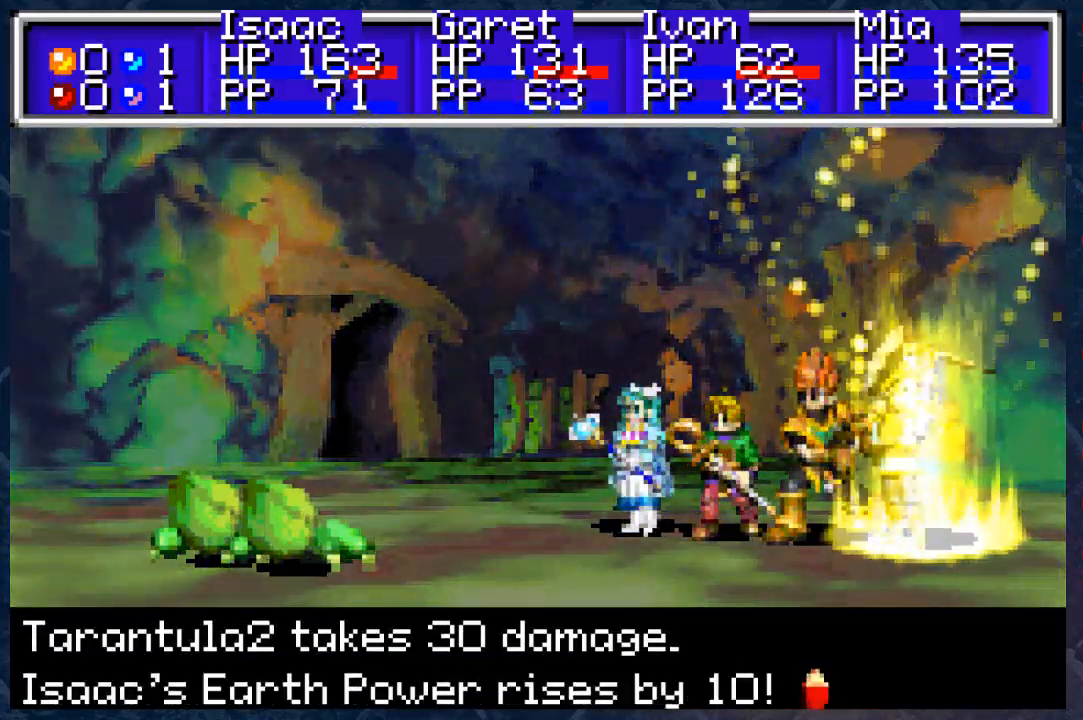
{"buttons": [], "left_stick": "center", "right_stick": "center", "events": [[283, "A", "down"], [433, "A", "up"]]}
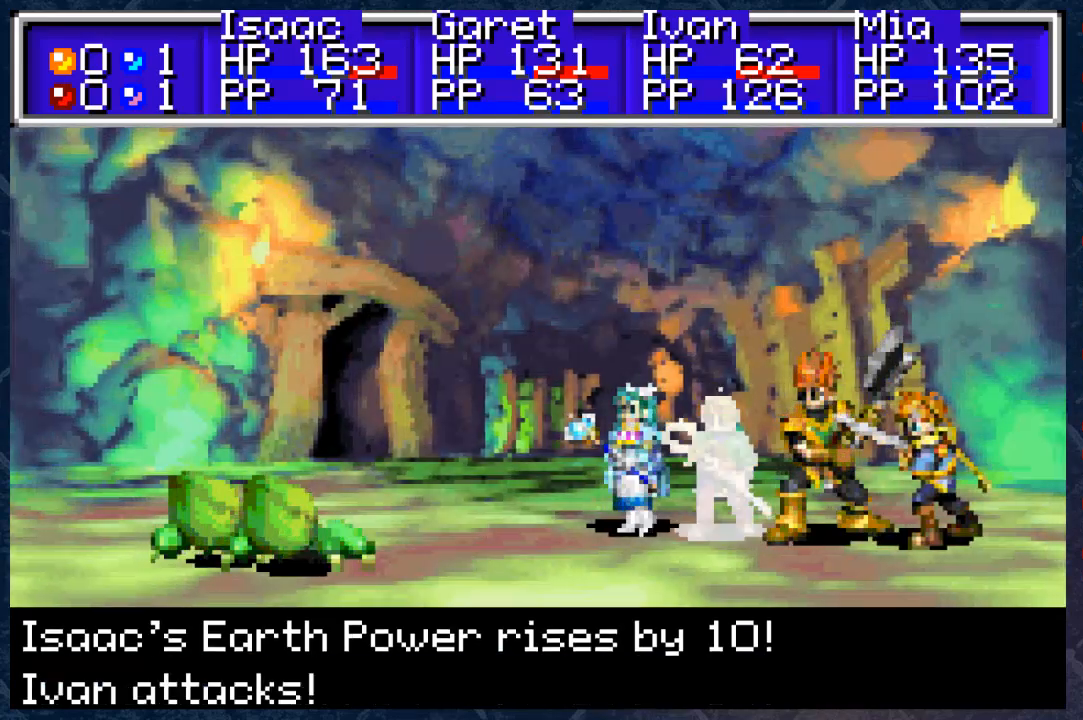
{"buttons": [], "left_stick": "center", "right_stick": "center", "events": [[50, "A", "down"], [217, "A", "up"], [317, "A", "down"], [483, "A", "up"]]}
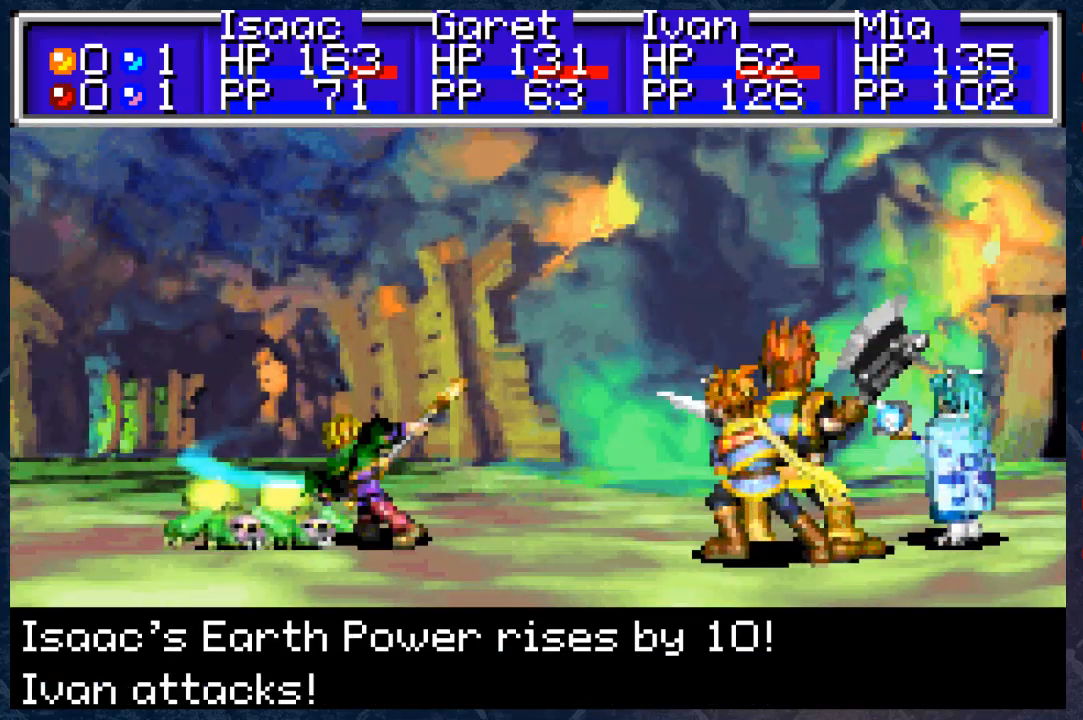
{"buttons": [], "left_stick": "center", "right_stick": "center", "events": [[233, "A", "down"], [400, "A", "up"]]}
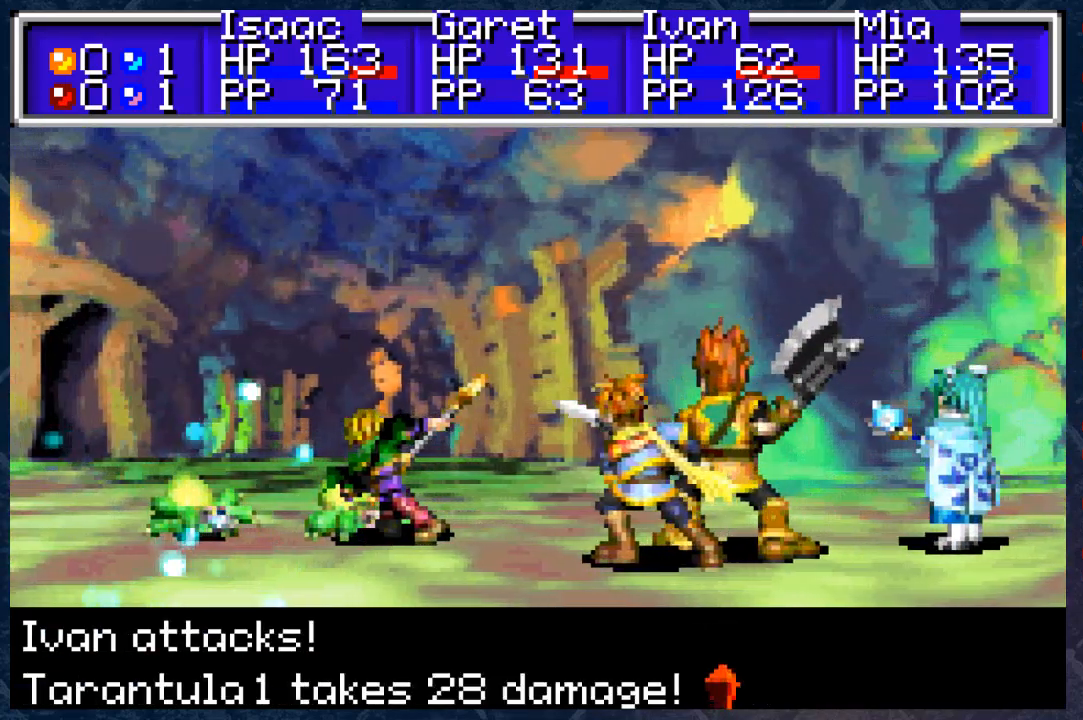
{"buttons": ["A"], "left_stick": "center", "right_stick": "center", "events": [[50, "A", "down"], [200, "A", "up"], [350, "A", "down"]]}
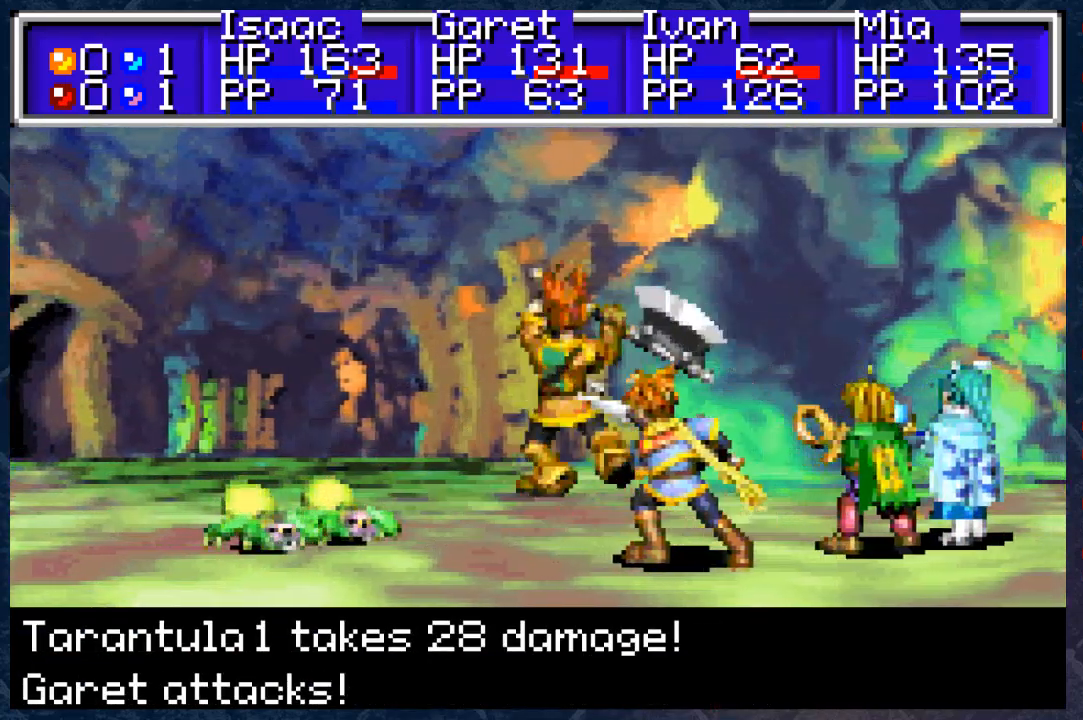
{"buttons": ["A"], "left_stick": "center", "right_stick": "center", "events": [[17, "A", "up"], [133, "A", "down"], [283, "A", "up"], [417, "A", "down"]]}
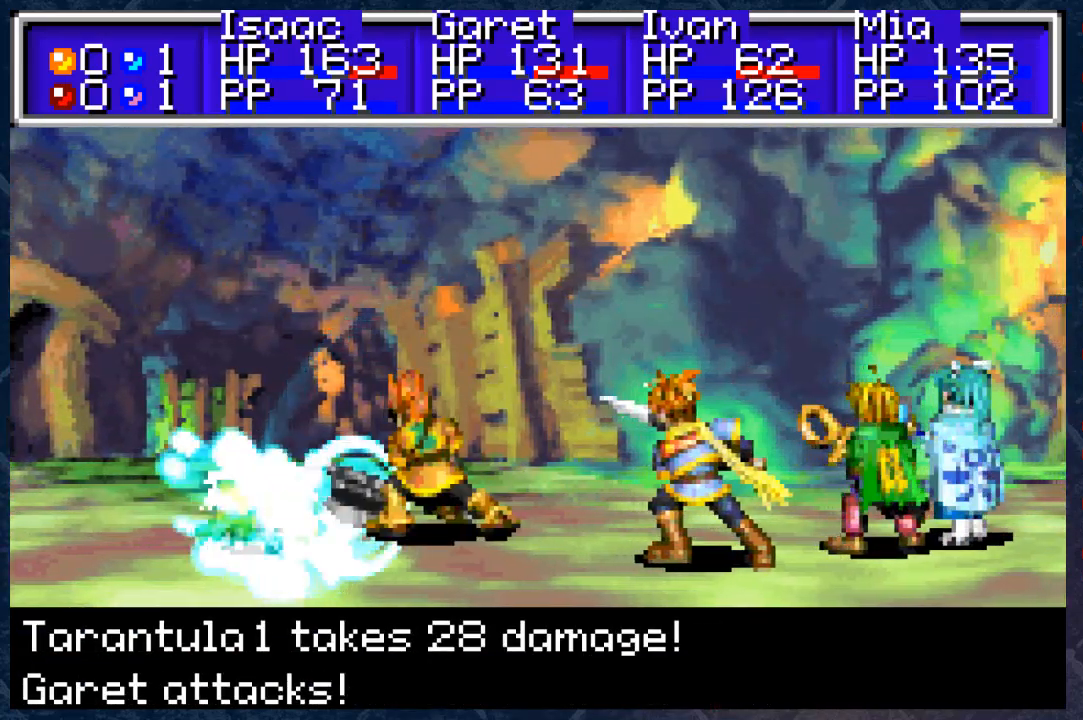
{"buttons": ["A"], "left_stick": "center", "right_stick": "center", "events": [[83, "A", "up"], [183, "A", "down"], [333, "A", "up"], [467, "A", "down"]]}
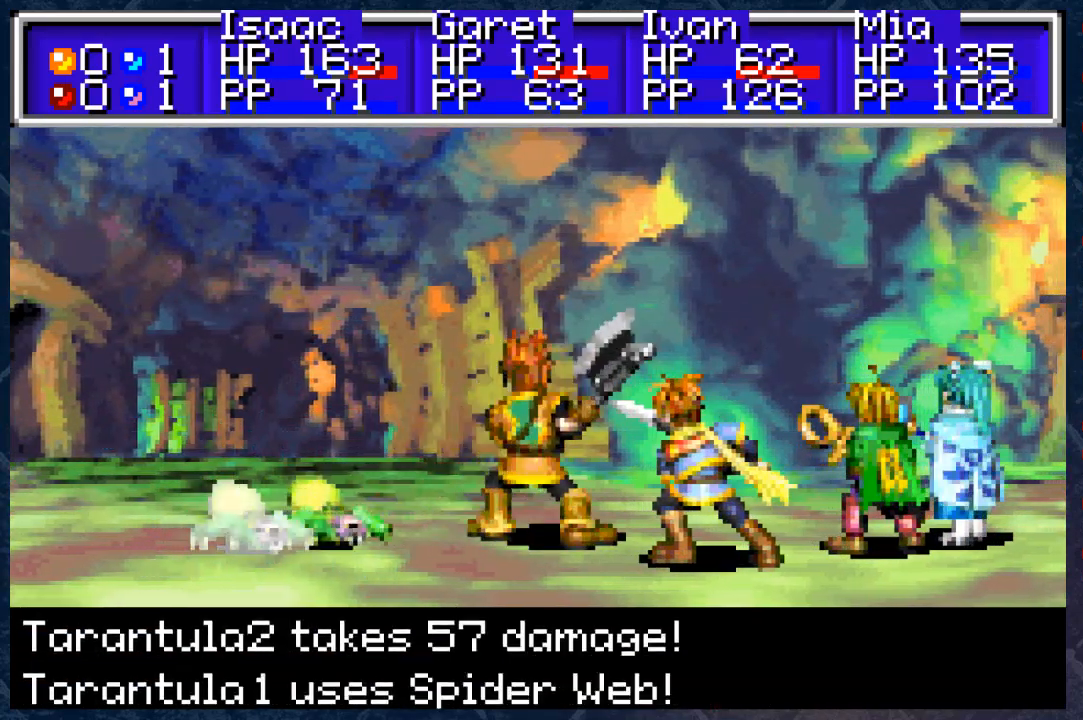
{"buttons": ["A"], "left_stick": "center", "right_stick": "center", "events": [[100, "A", "up"], [150, "A", "down"], [317, "A", "up"], [467, "A", "down"]]}
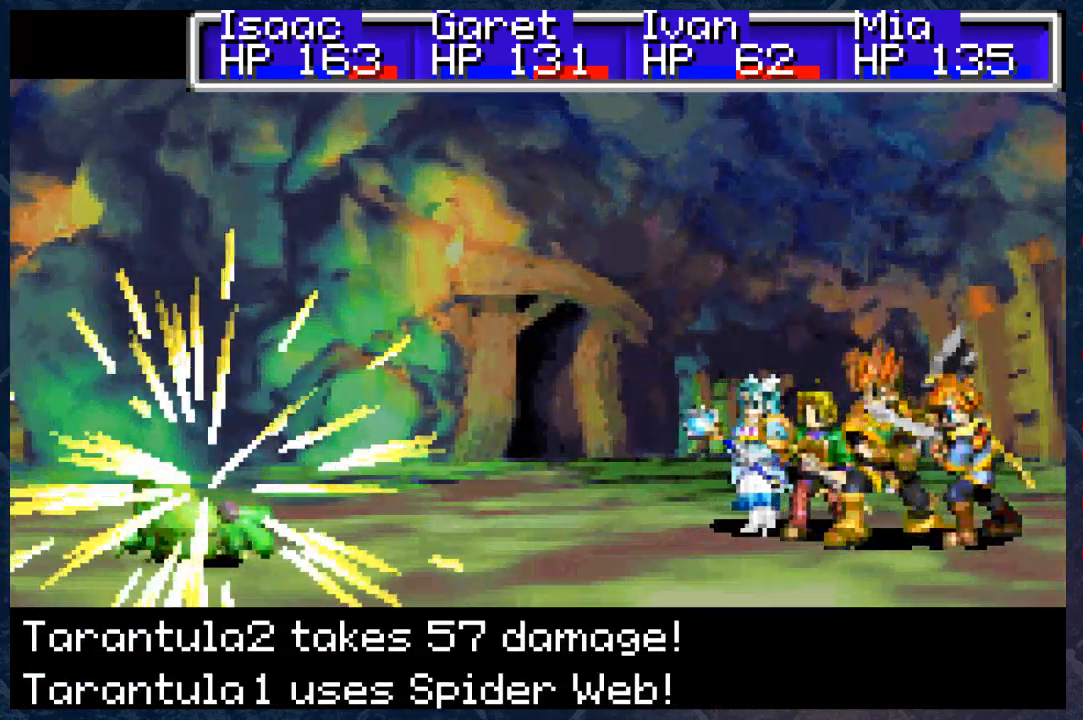
{"buttons": [], "left_stick": "center", "right_stick": "center", "events": [[67, "A", "up"]]}
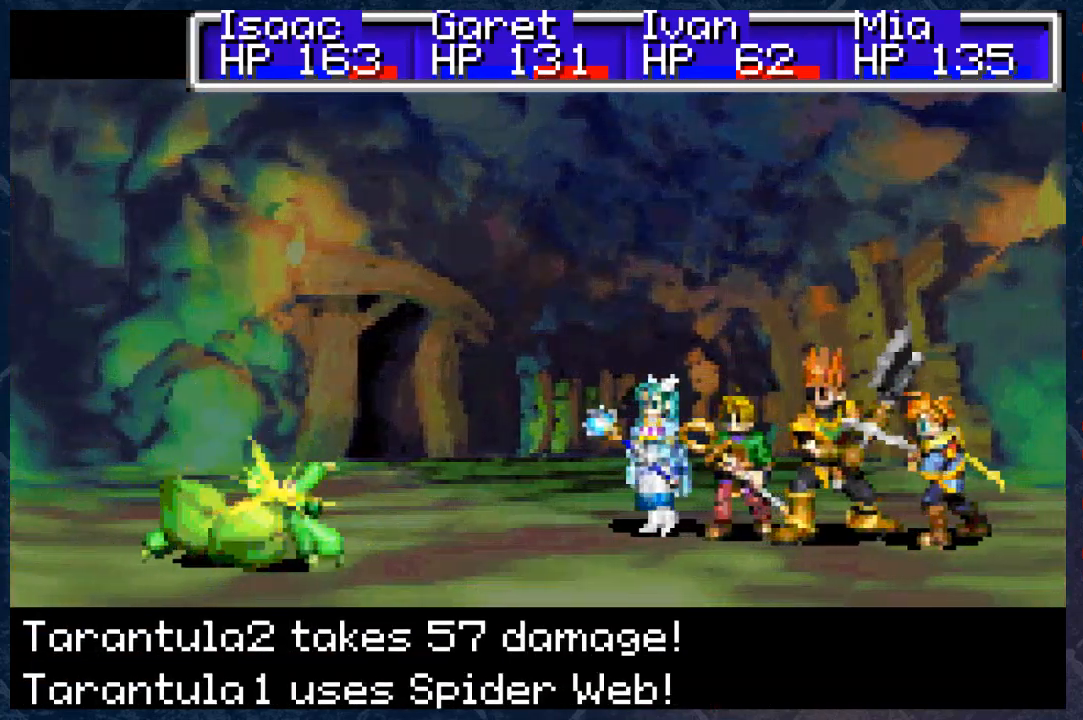
{"buttons": [], "left_stick": "center", "right_stick": "center", "events": [[50, "A", "down"], [217, "A", "up"]]}
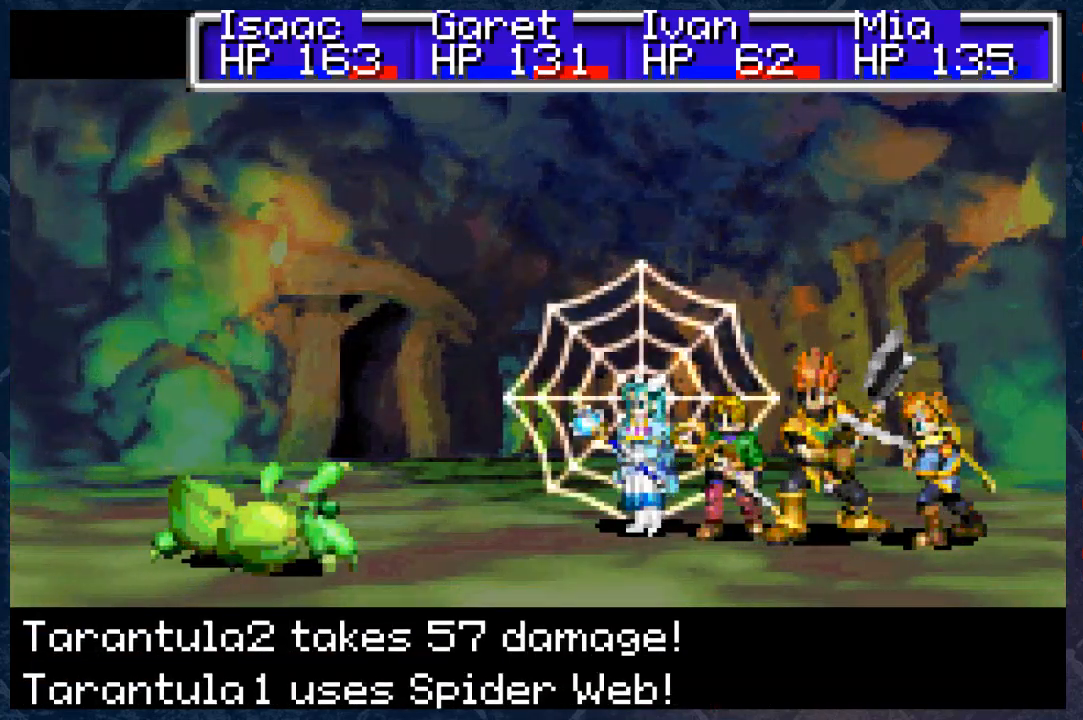
{"buttons": ["A"], "left_stick": "center", "right_stick": "center", "events": [[33, "A", "down"], [50, "A", "up"], [417, "A", "down"]]}
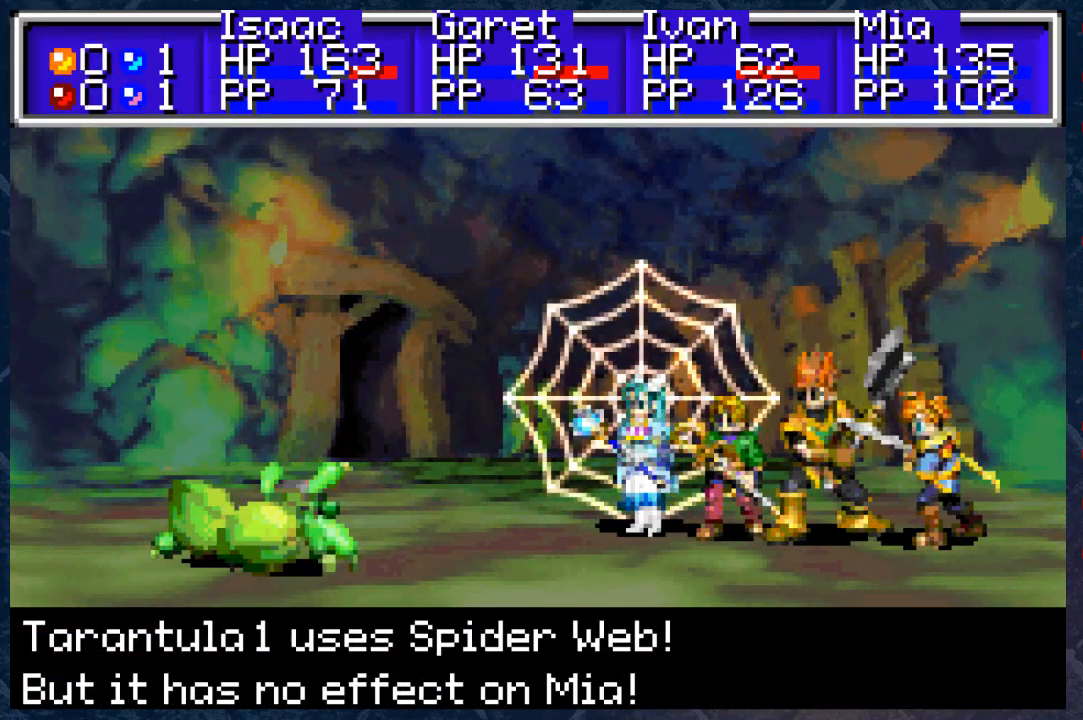
{"buttons": [], "left_stick": "center", "right_stick": "center", "events": [[117, "A", "up"]]}
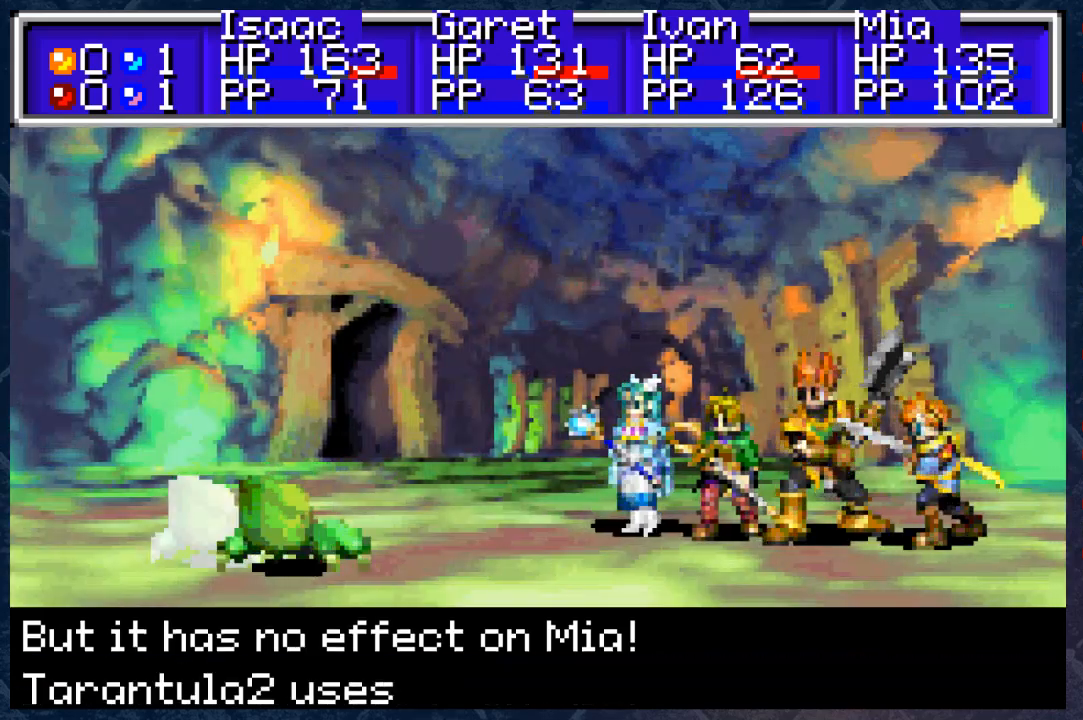
{"buttons": ["A"], "left_stick": "center", "right_stick": "center", "events": [[483, "A", "down"]]}
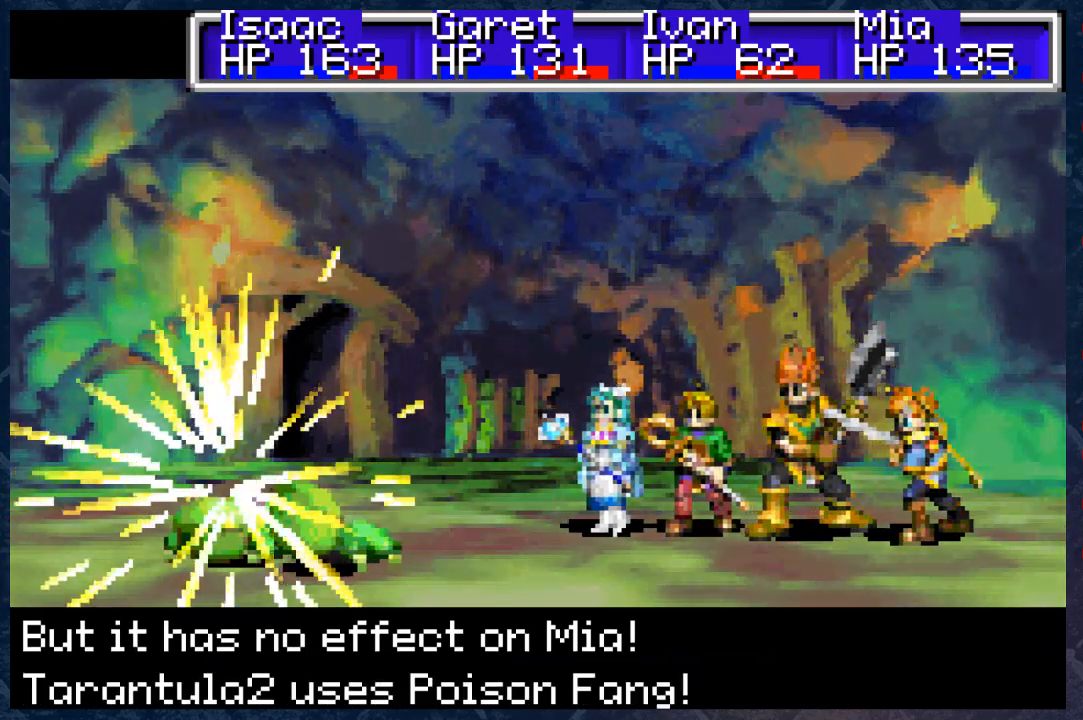
{"buttons": [], "left_stick": "center", "right_stick": "center", "events": [[133, "A", "up"], [267, "A", "down"], [400, "A", "up"]]}
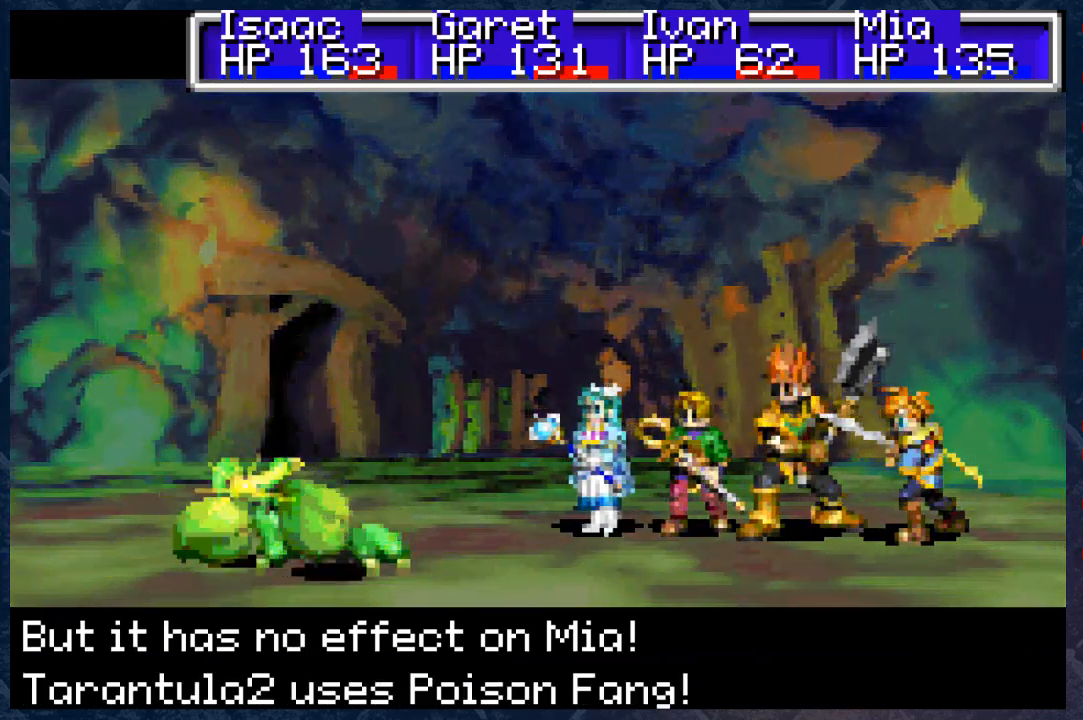
{"buttons": [], "left_stick": "center", "right_stick": "center", "events": [[67, "A", "down"], [183, "A", "up"], [333, "A", "down"], [467, "A", "up"]]}
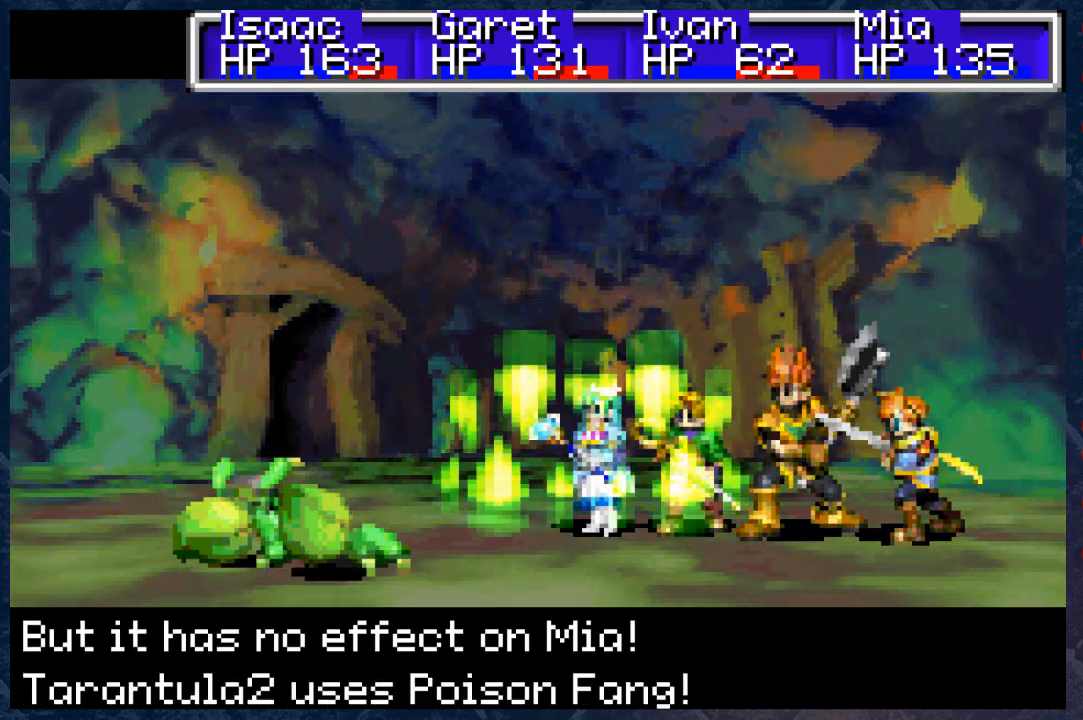
{"buttons": [], "left_stick": "center", "right_stick": "center", "events": [[300, "A", "down"], [483, "A", "up"]]}
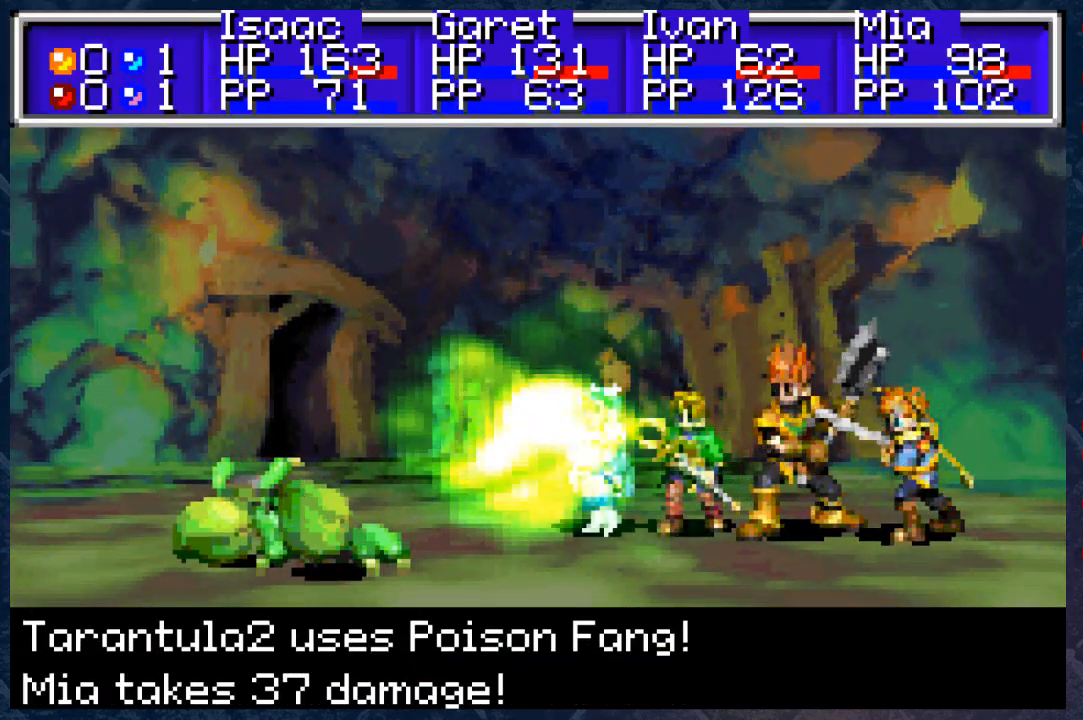
{"buttons": ["A"], "left_stick": "center", "right_stick": "center", "events": [[483, "A", "down"]]}
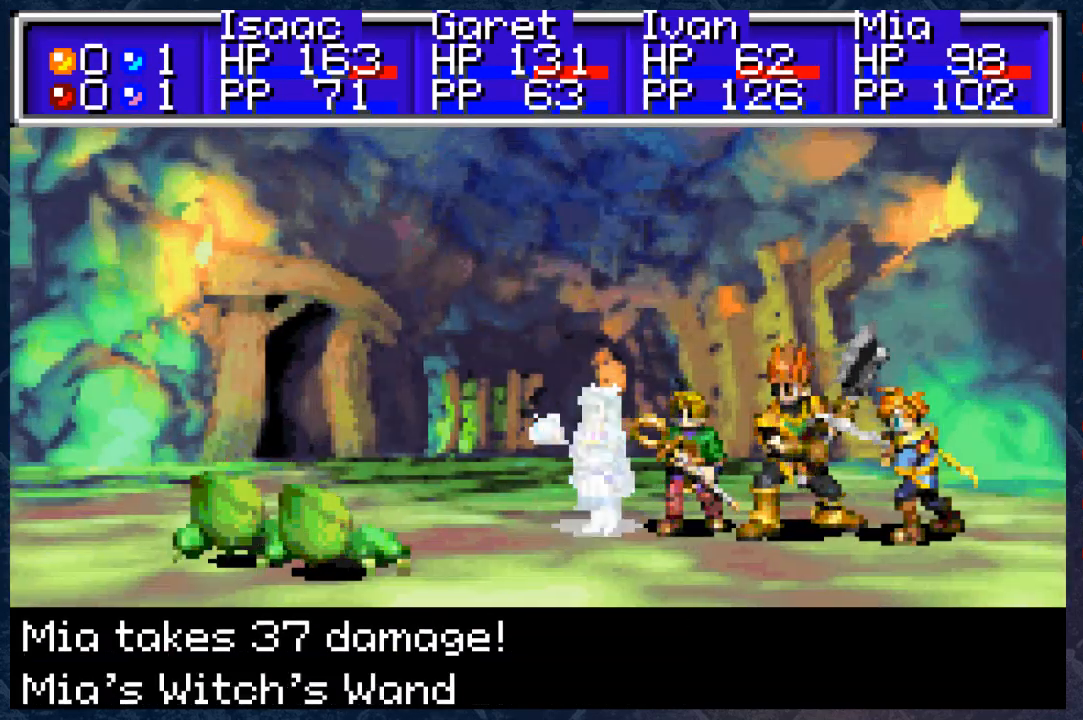
{"buttons": [], "left_stick": "center", "right_stick": "center", "events": [[200, "A", "up"]]}
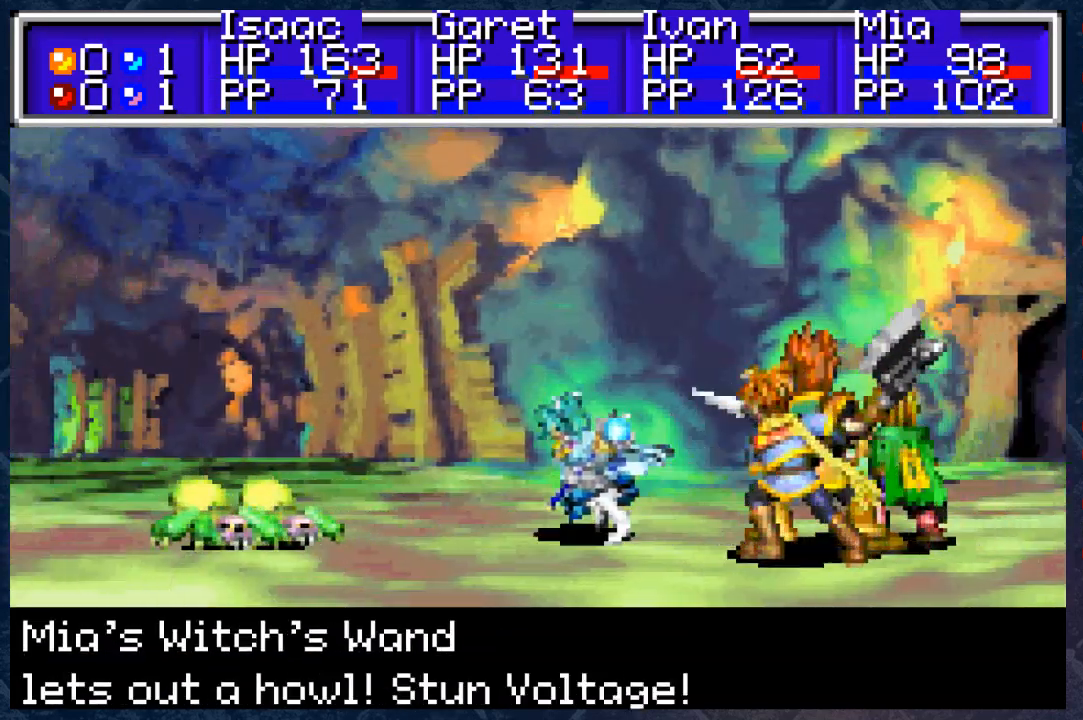
{"buttons": [], "left_stick": "center", "right_stick": "center", "events": []}
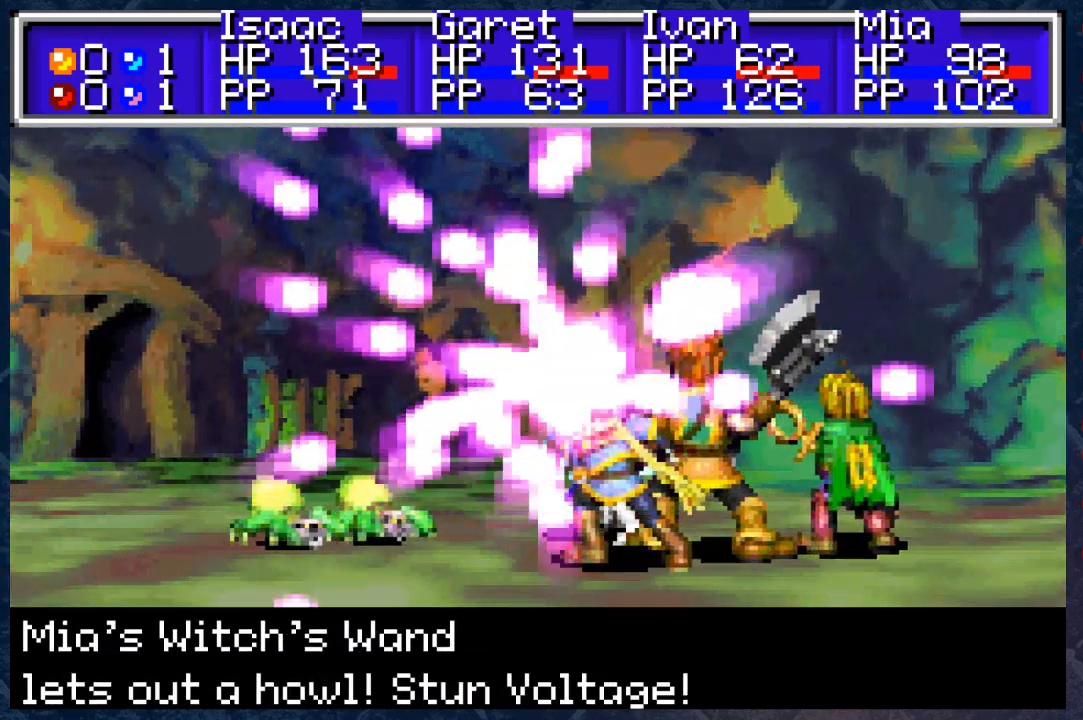
{"buttons": [], "left_stick": "center", "right_stick": "center", "events": []}